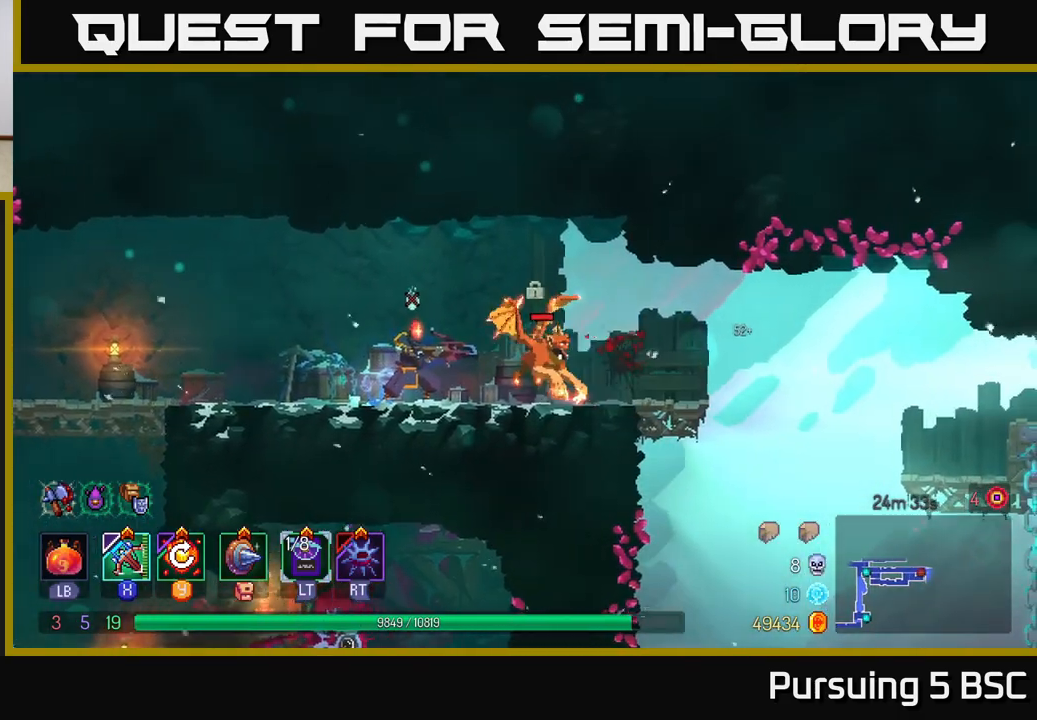
Gameplay with a controller (Xbox layout); each line is a JSON object with the inputs held at the frame after it. "events" lists button and stick changes between this image and that frame as [ms after this image, input, new state], when the widget could be followed in between.
{"buttons": ["Y"], "left_stick": "right", "right_stick": "center", "events": [[300, "left_stick", "right"], [467, "Y", "down"]]}
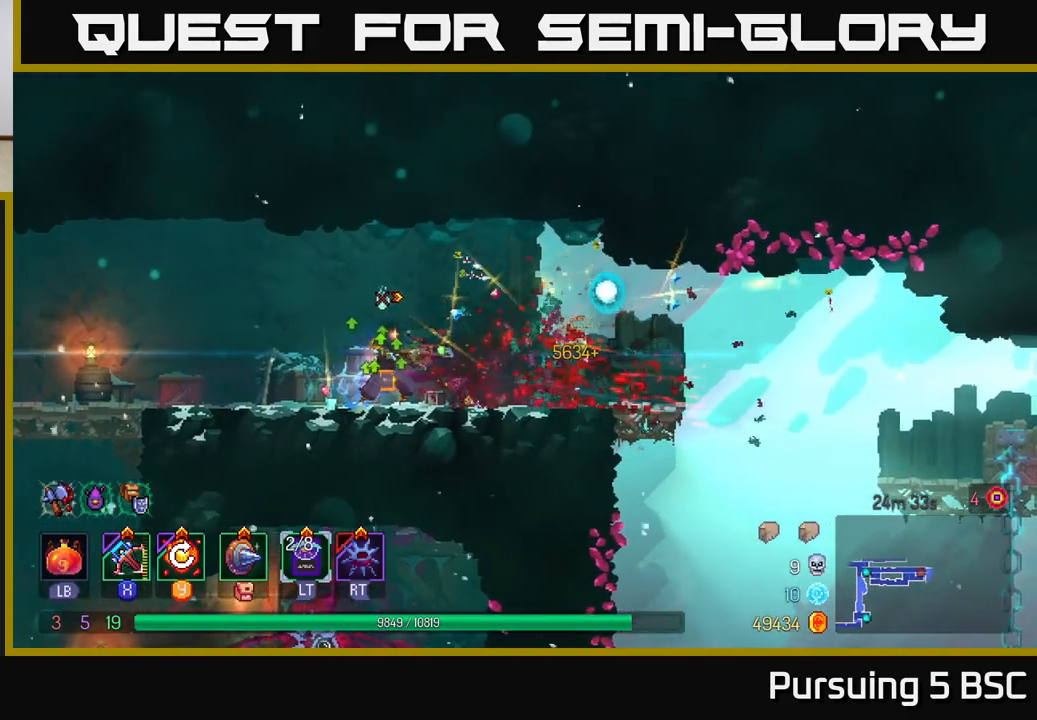
{"buttons": [], "left_stick": "right", "right_stick": "center", "events": [[83, "Y", "up"]]}
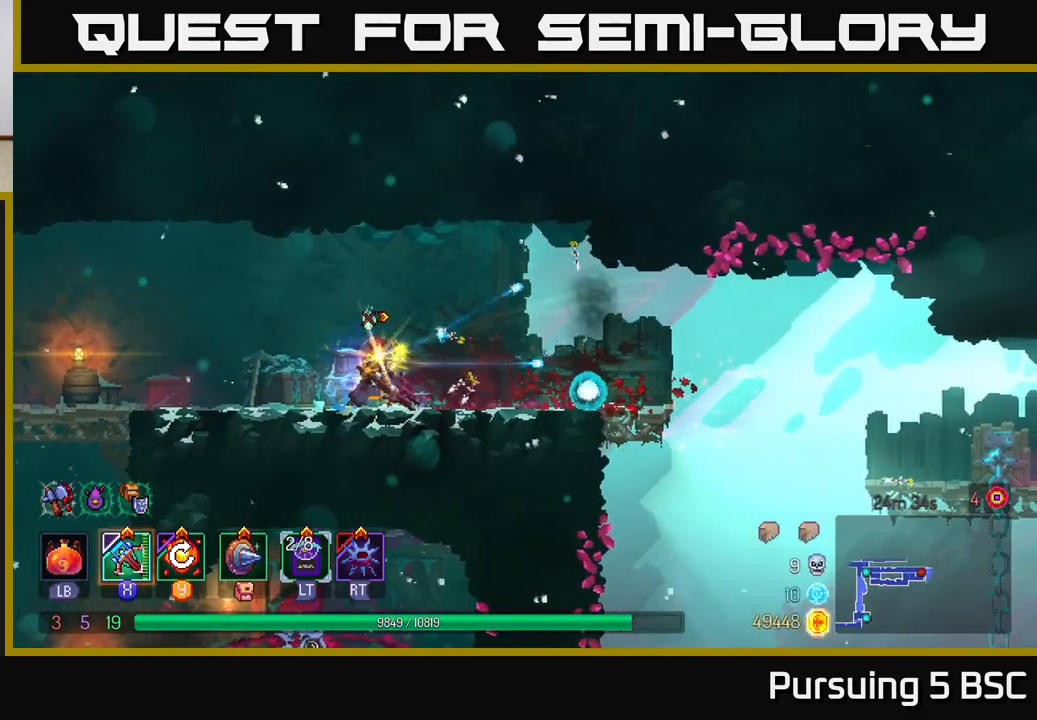
{"buttons": [], "left_stick": "right", "right_stick": "center", "events": []}
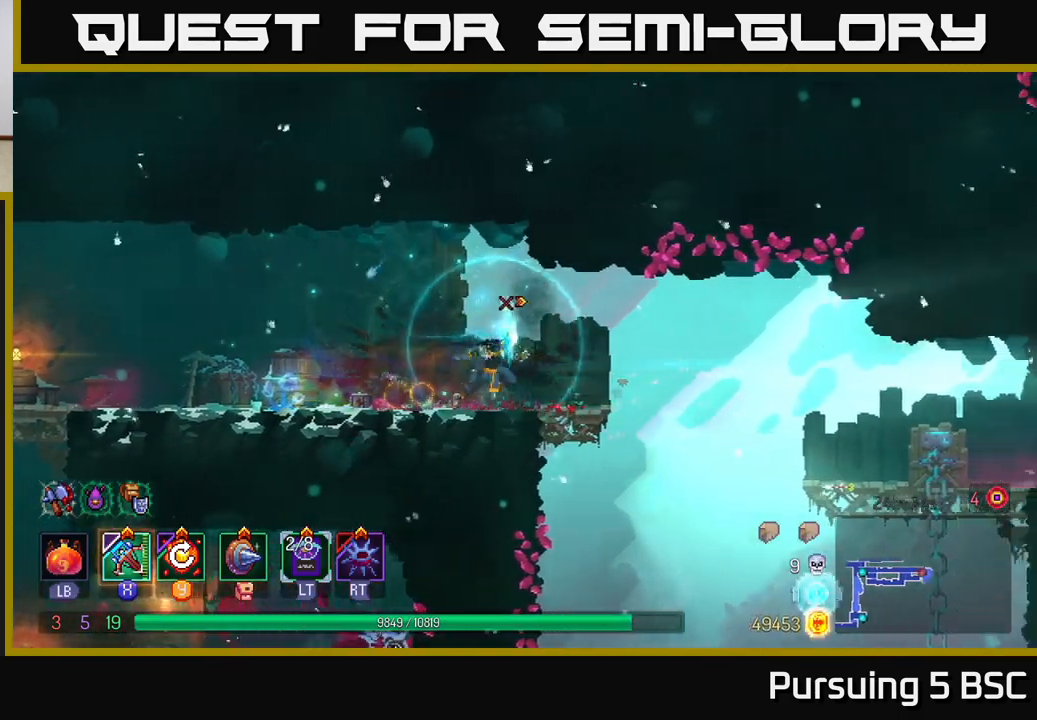
{"buttons": [], "left_stick": "right", "right_stick": "center", "events": [[183, "A", "down"], [350, "A", "up"]]}
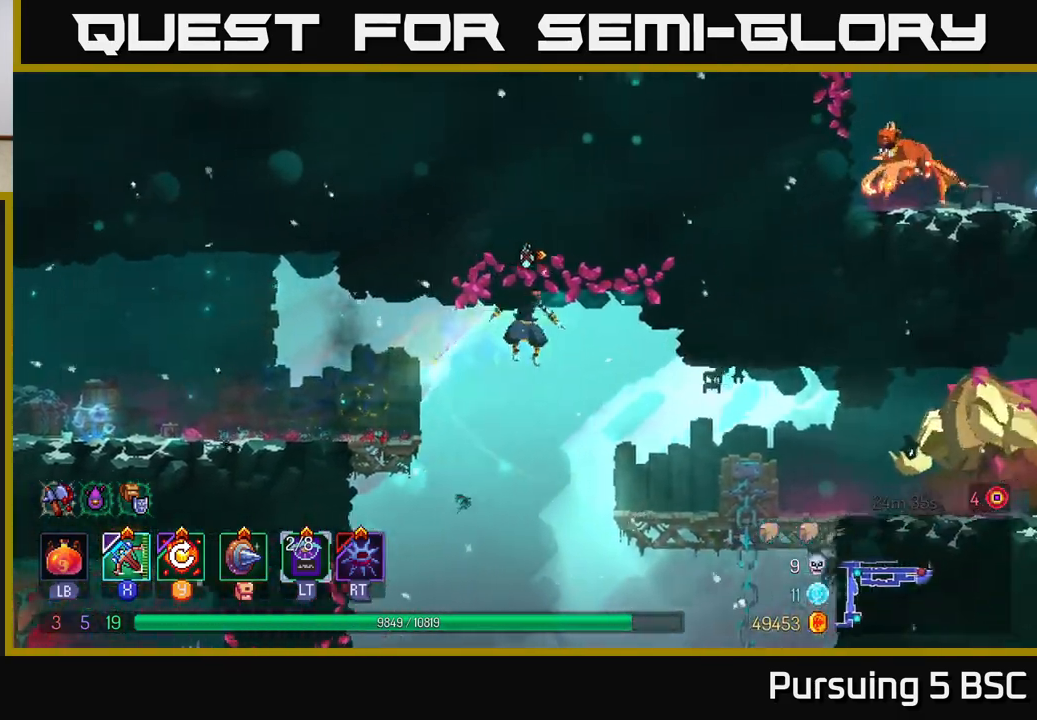
{"buttons": [], "left_stick": "right", "right_stick": "center", "events": [[117, "B", "down"], [217, "B", "up"], [333, "X", "down"], [400, "X", "up"]]}
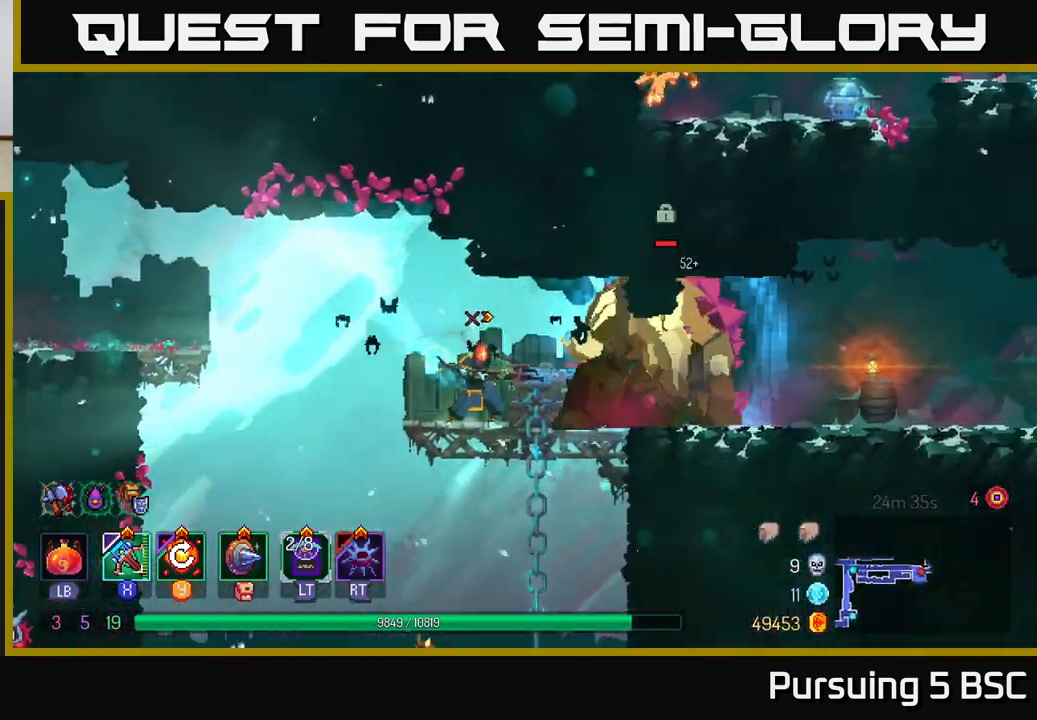
{"buttons": [], "left_stick": "center", "right_stick": "center", "events": [[317, "left_stick", "center"]]}
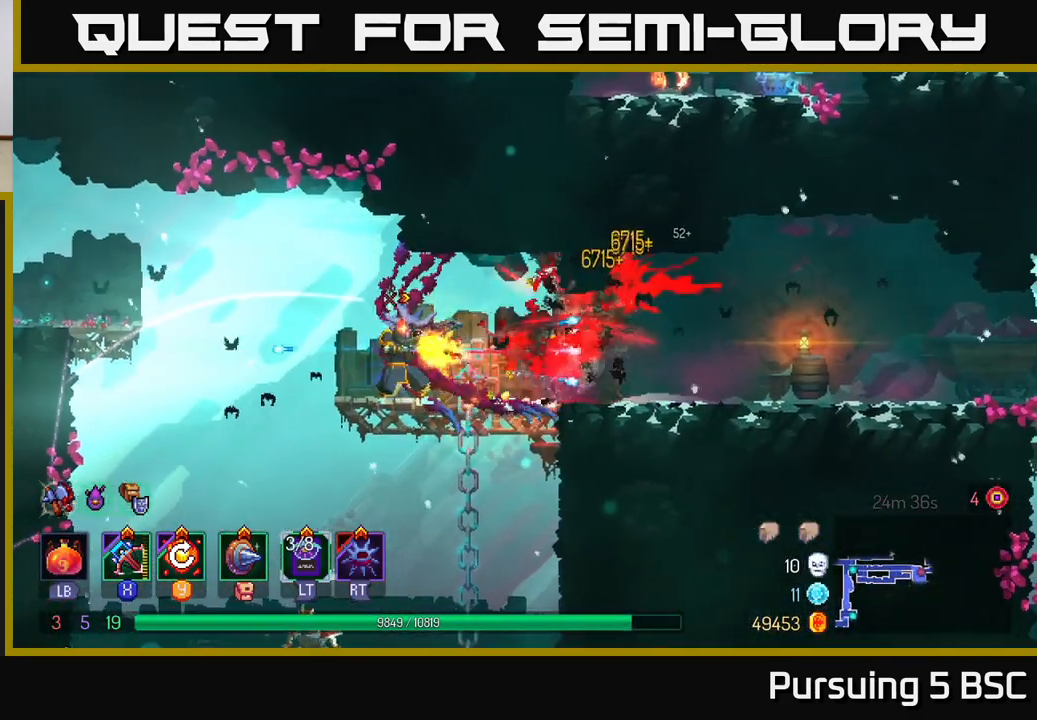
{"buttons": ["Y"], "left_stick": "center", "right_stick": "center", "events": [[400, "Y", "down"]]}
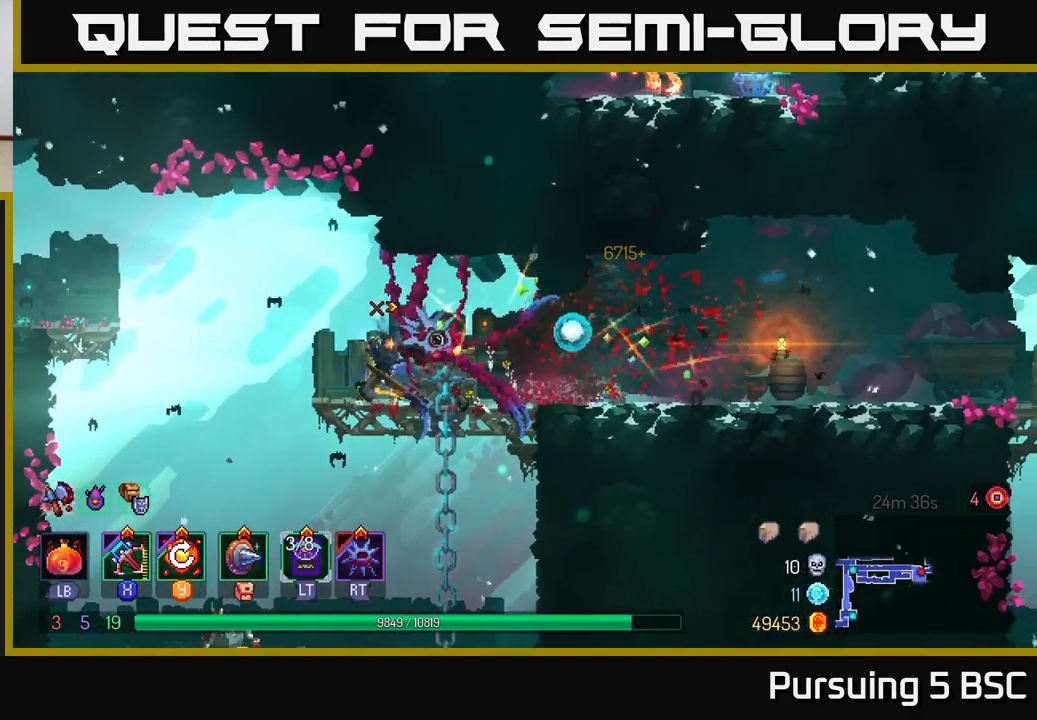
{"buttons": [], "left_stick": "left", "right_stick": "center", "events": [[50, "Y", "up"], [300, "left_stick", "left"]]}
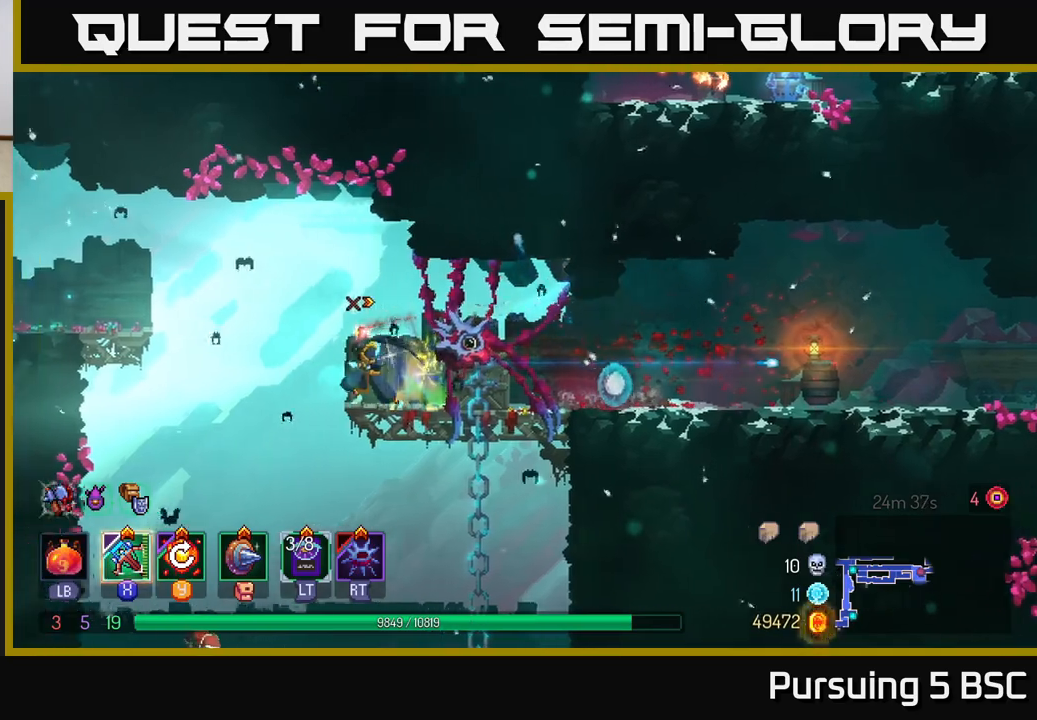
{"buttons": [], "left_stick": "down", "right_stick": "center", "events": [[50, "A", "down"], [200, "A", "up"], [267, "left_stick", "down"], [317, "A", "down"], [500, "A", "up"]]}
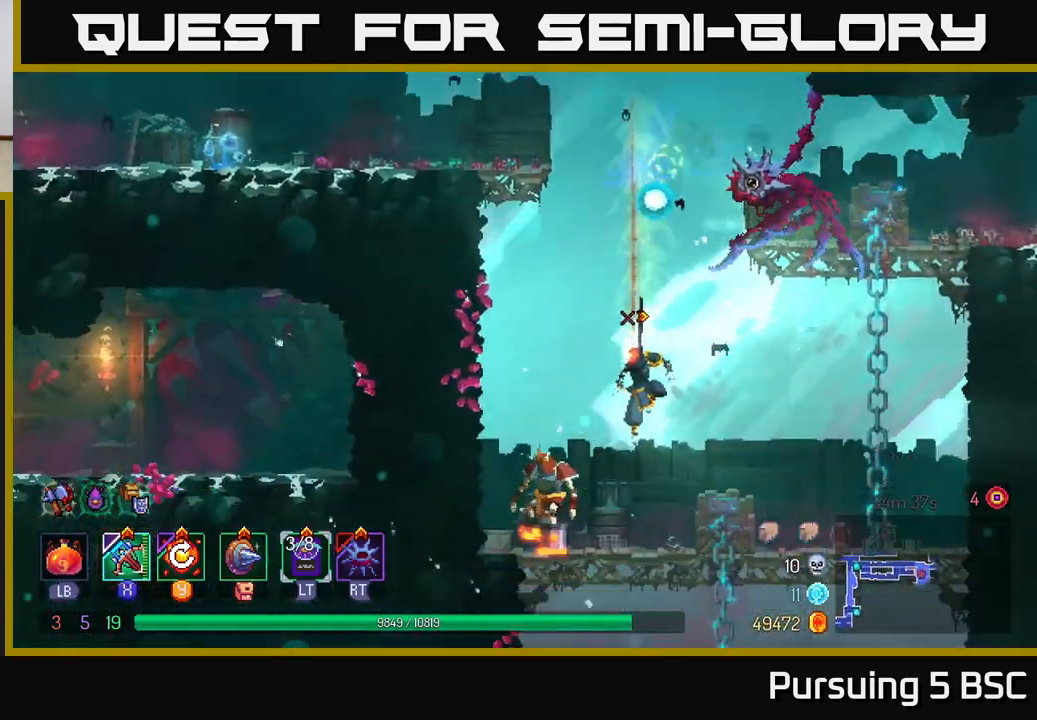
{"buttons": [], "left_stick": "left", "right_stick": "center", "events": [[33, "left_stick", "center"], [350, "left_stick", "left"], [367, "X", "down"], [467, "X", "up"]]}
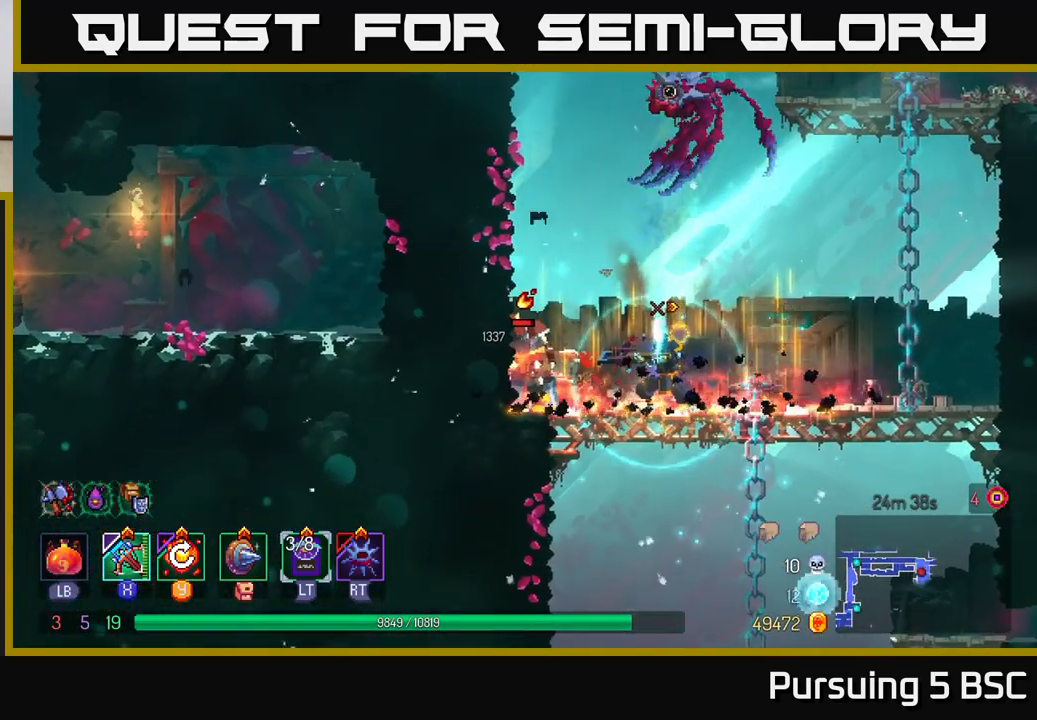
{"buttons": [], "left_stick": "center", "right_stick": "center", "events": [[400, "left_stick", "center"]]}
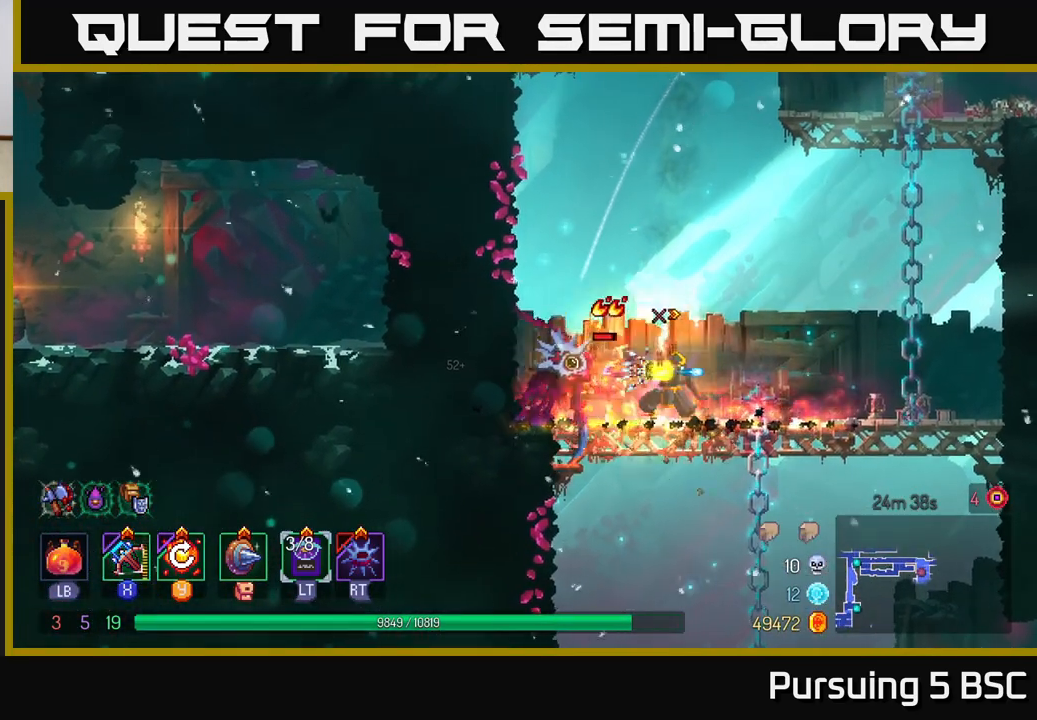
{"buttons": ["Y"], "left_stick": "center", "right_stick": "center", "events": [[450, "Y", "down"]]}
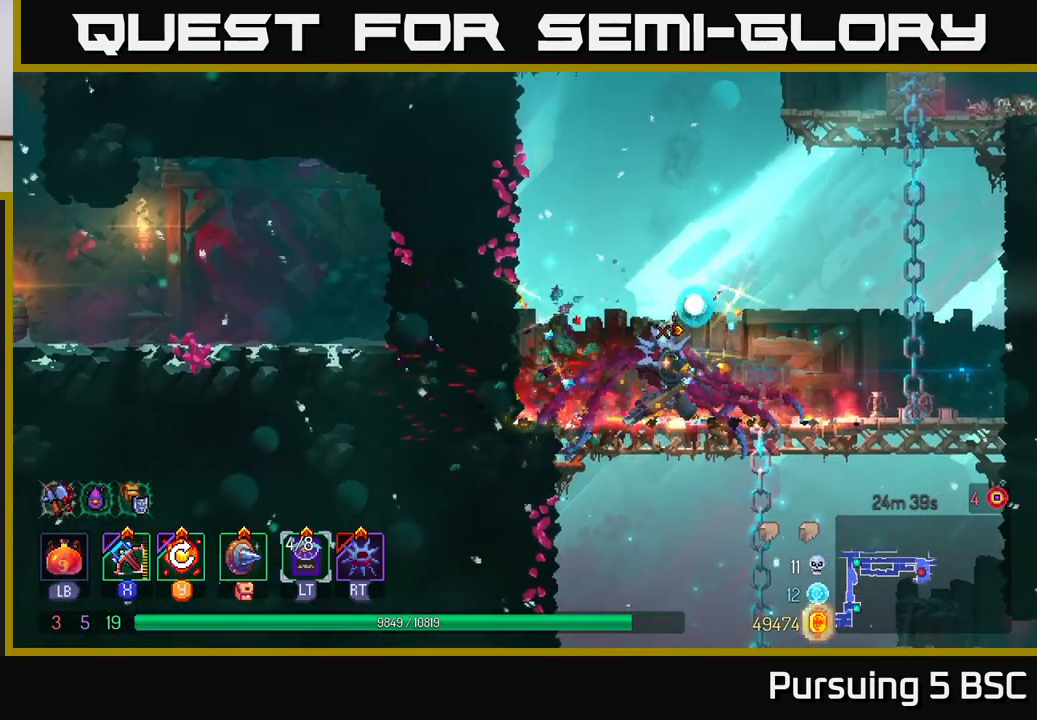
{"buttons": [], "left_stick": "right", "right_stick": "center", "events": [[17, "Y", "up"], [150, "left_stick", "right"]]}
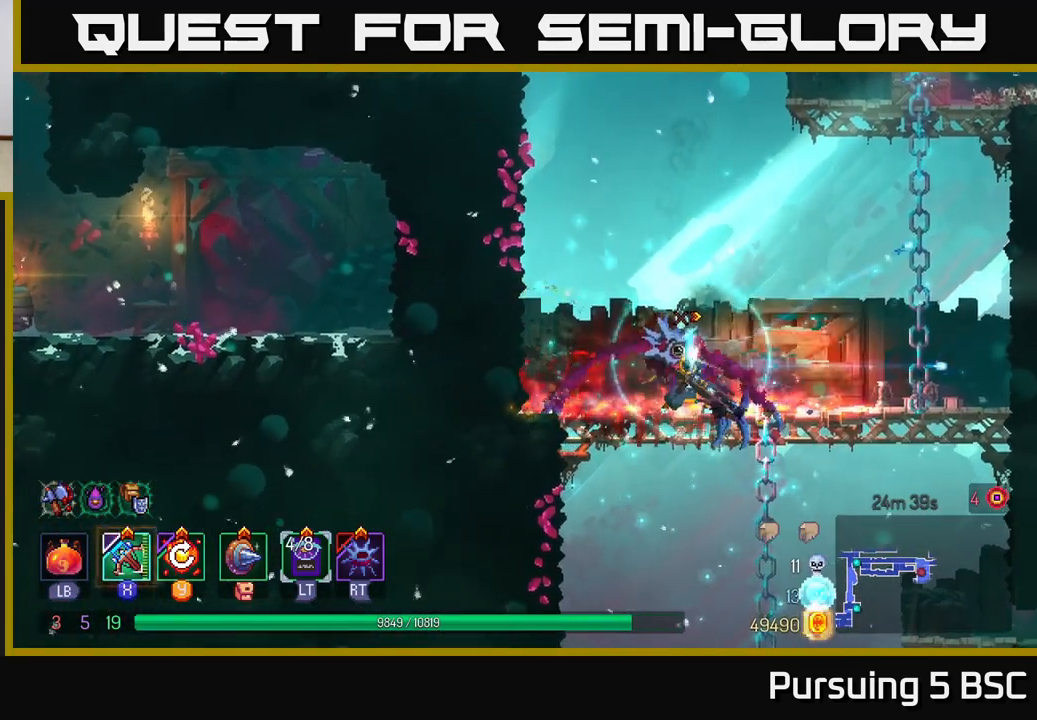
{"buttons": [], "left_stick": "down", "right_stick": "down", "events": [[167, "left_stick", "down"], [267, "right_stick", "down"]]}
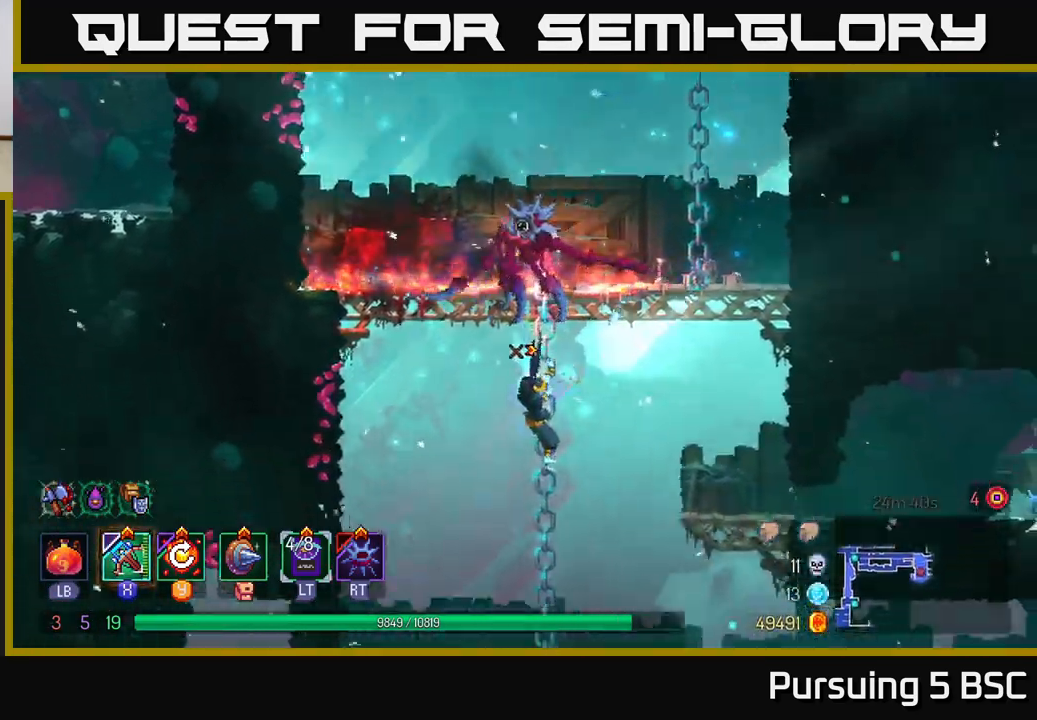
{"buttons": [], "left_stick": "right", "right_stick": "center", "events": [[67, "left_stick", "center"], [133, "right_stick", "center"], [500, "left_stick", "right"]]}
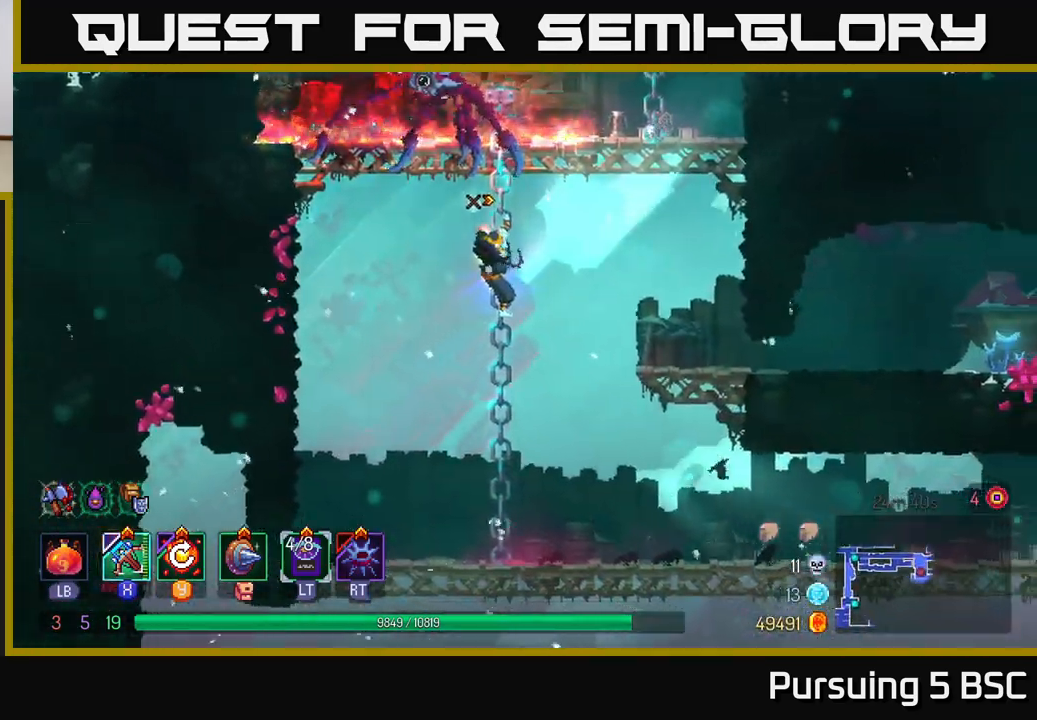
{"buttons": [], "left_stick": "right", "right_stick": "center", "events": [[83, "A", "down"], [167, "A", "up"]]}
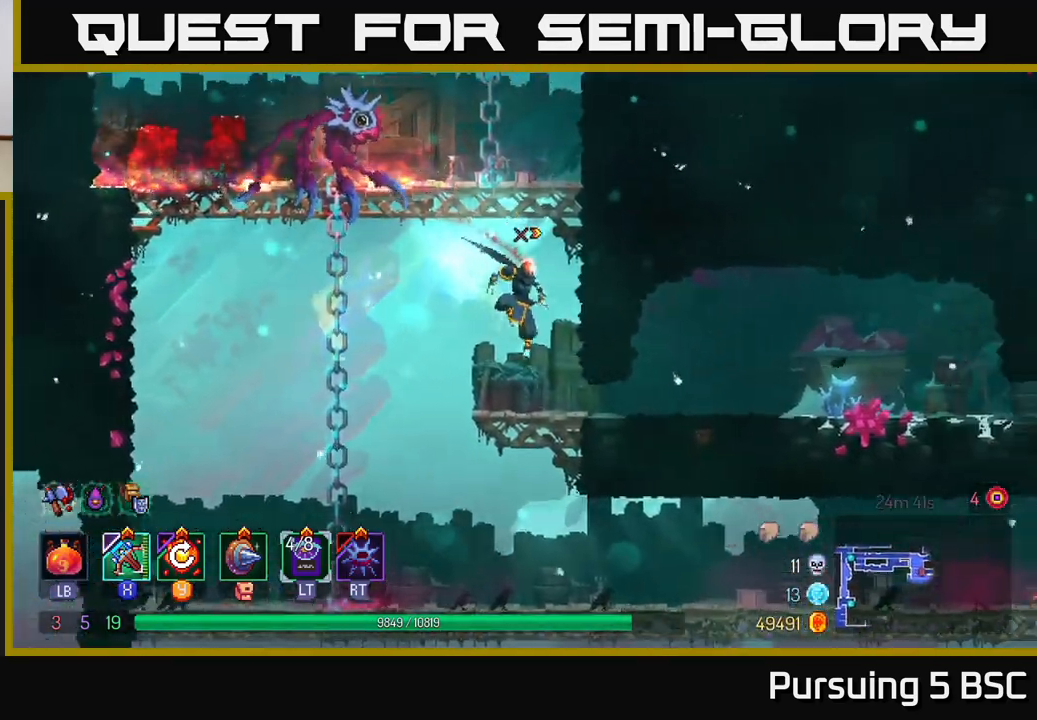
{"buttons": [], "left_stick": "right", "right_stick": "center", "events": [[100, "B", "down"], [217, "B", "up"]]}
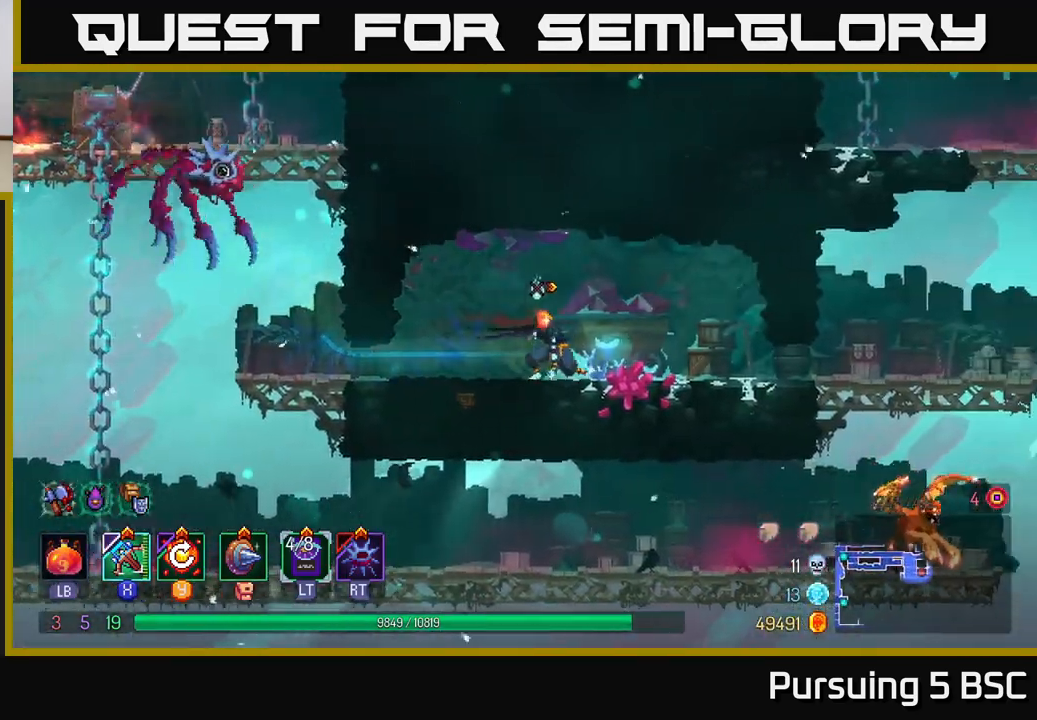
{"buttons": ["B"], "left_stick": "right", "right_stick": "center", "events": [[217, "left_stick", "center"], [317, "left_stick", "right"], [500, "B", "down"]]}
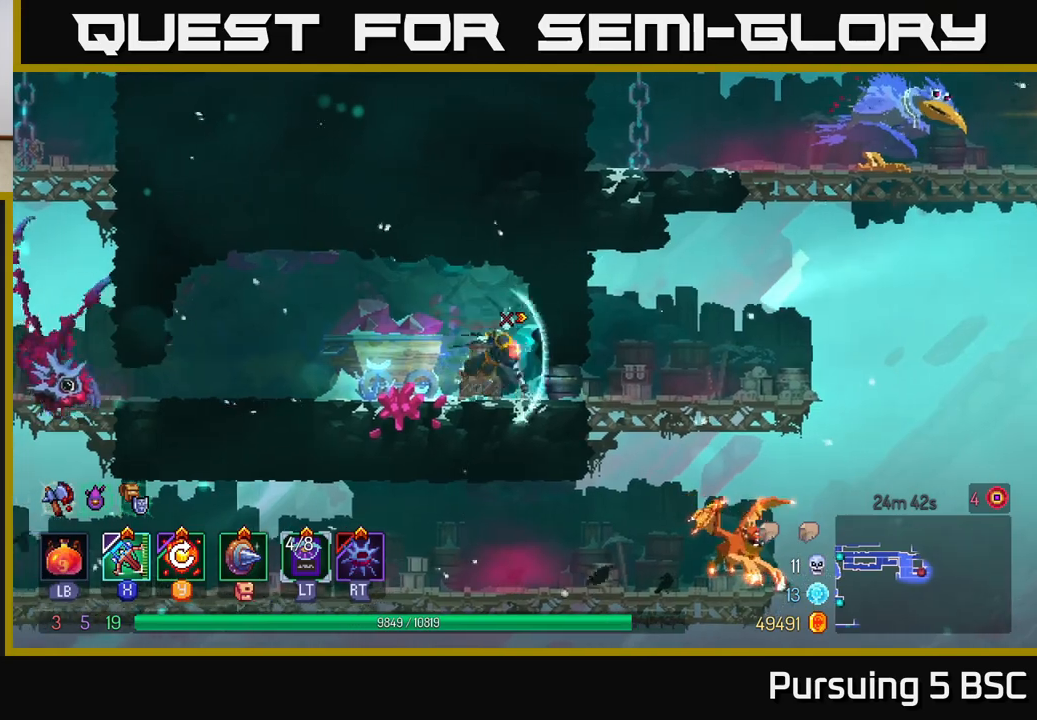
{"buttons": ["A"], "left_stick": "down", "right_stick": "center", "events": [[117, "B", "up"], [300, "left_stick", "down"], [350, "A", "down"], [417, "A", "up"], [483, "A", "down"]]}
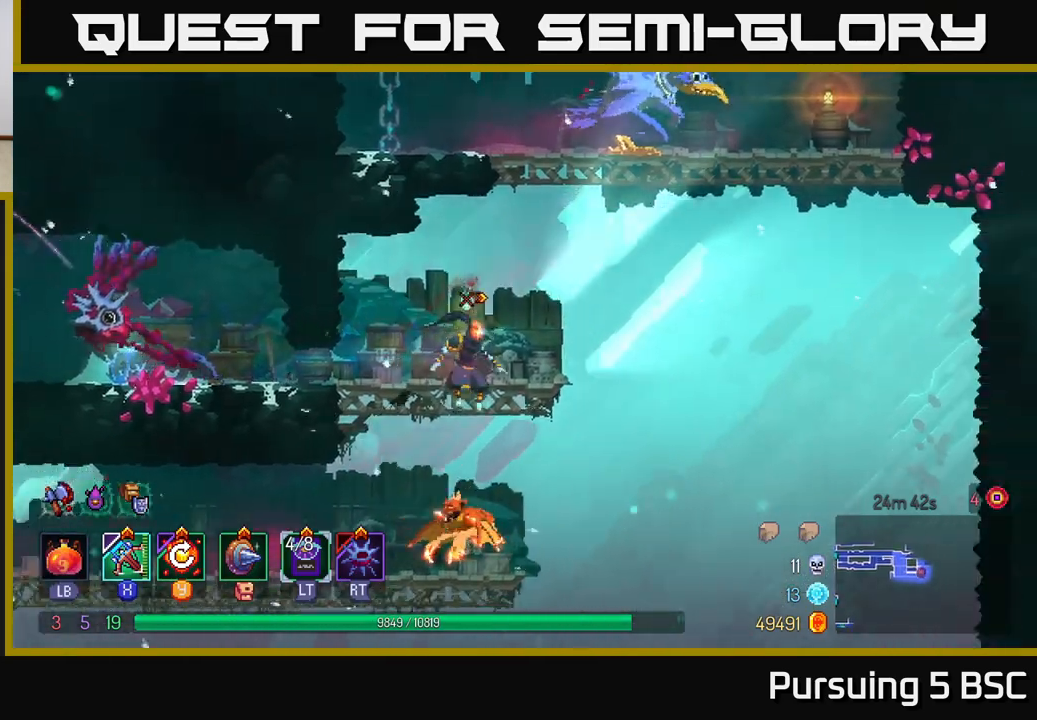
{"buttons": ["X"], "left_stick": "left", "right_stick": "center", "events": [[83, "A", "up"], [233, "left_stick", "center"], [350, "left_stick", "left"], [383, "X", "down"]]}
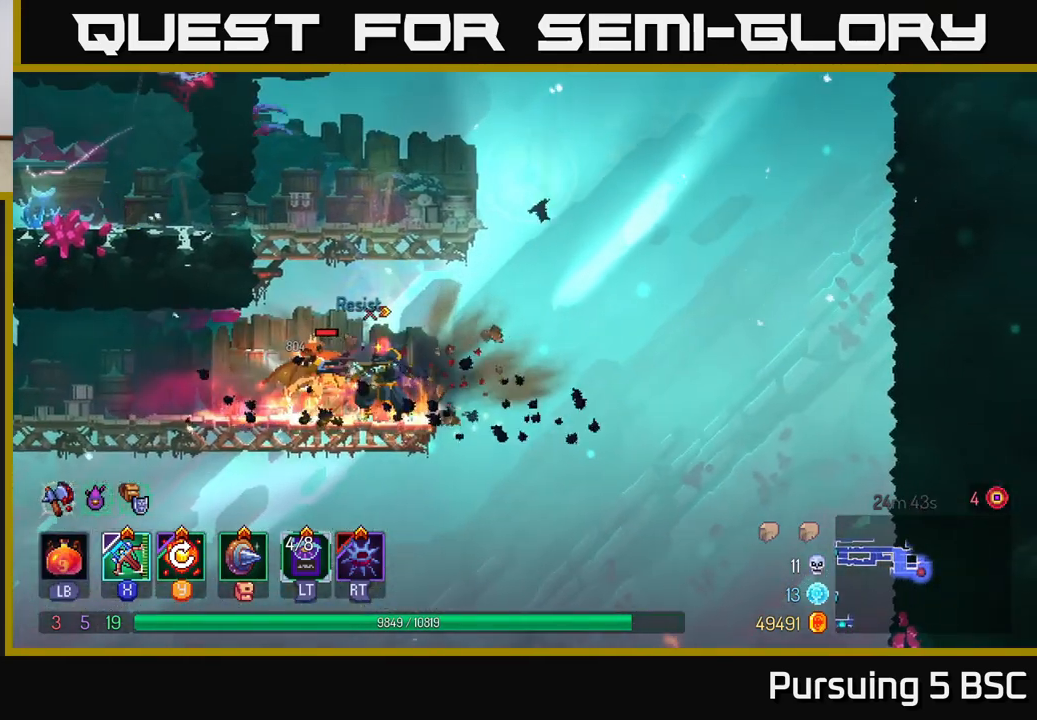
{"buttons": [], "left_stick": "left", "right_stick": "center", "events": [[17, "X", "up"]]}
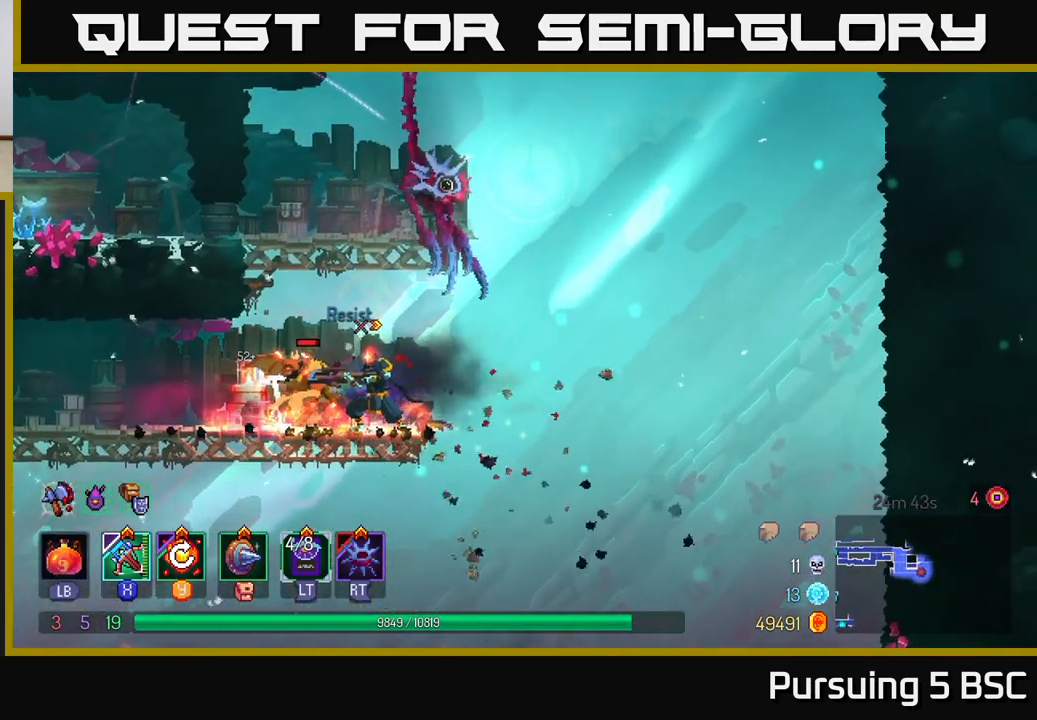
{"buttons": [], "left_stick": "center", "right_stick": "center", "events": [[33, "left_stick", "center"]]}
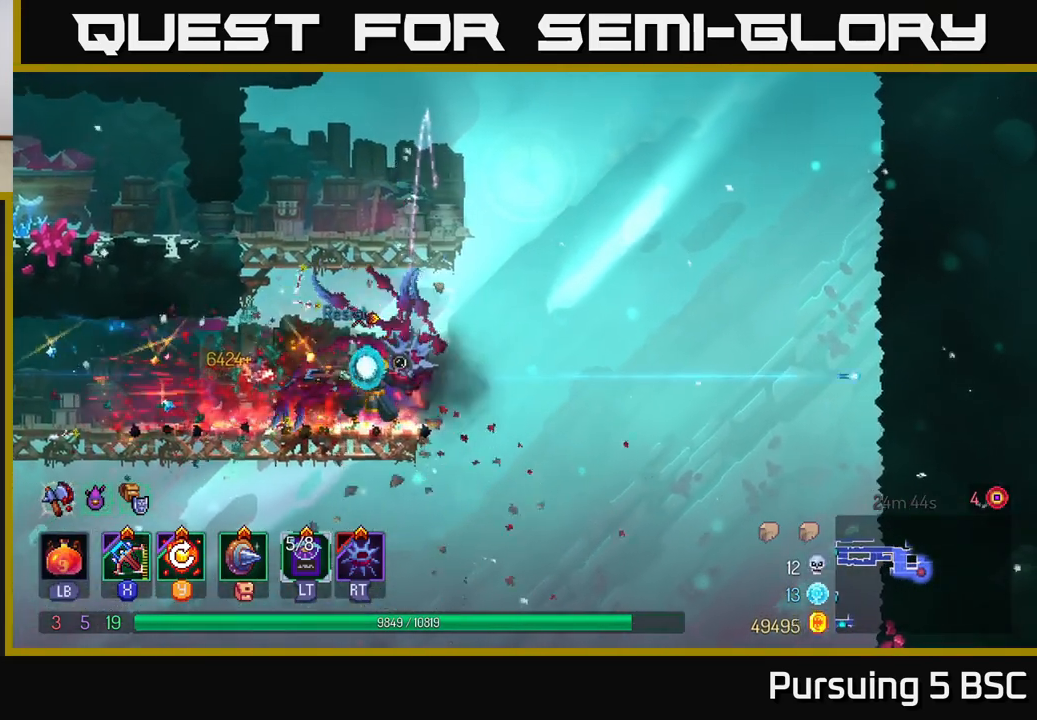
{"buttons": [], "left_stick": "center", "right_stick": "center", "events": [[17, "Y", "down"], [150, "Y", "up"]]}
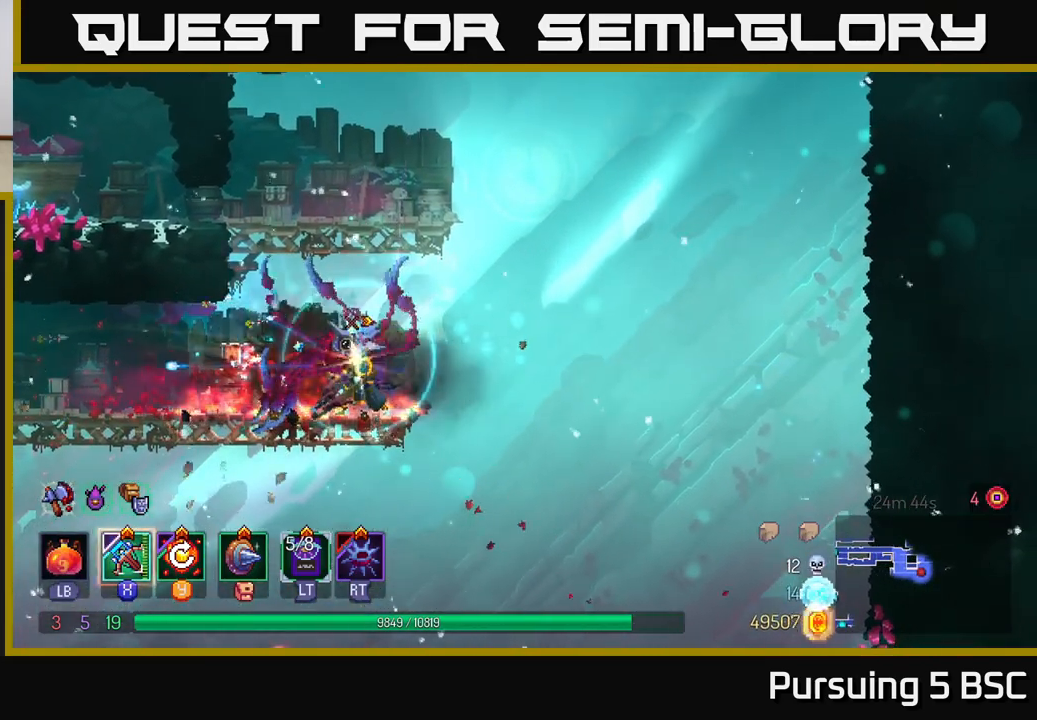
{"buttons": ["A"], "left_stick": "center", "right_stick": "center", "events": [[183, "A", "down"], [250, "A", "up"], [350, "A", "down"]]}
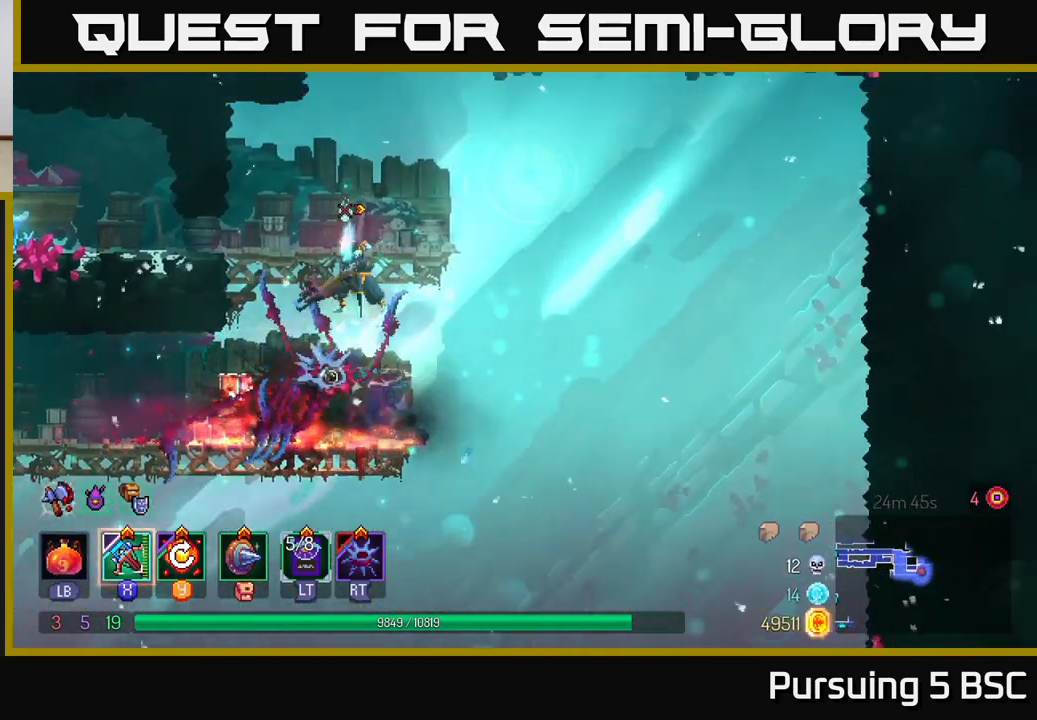
{"buttons": [], "left_stick": "center", "right_stick": "center", "events": [[17, "A", "up"], [100, "left_stick", "up"], [300, "left_stick", "center"]]}
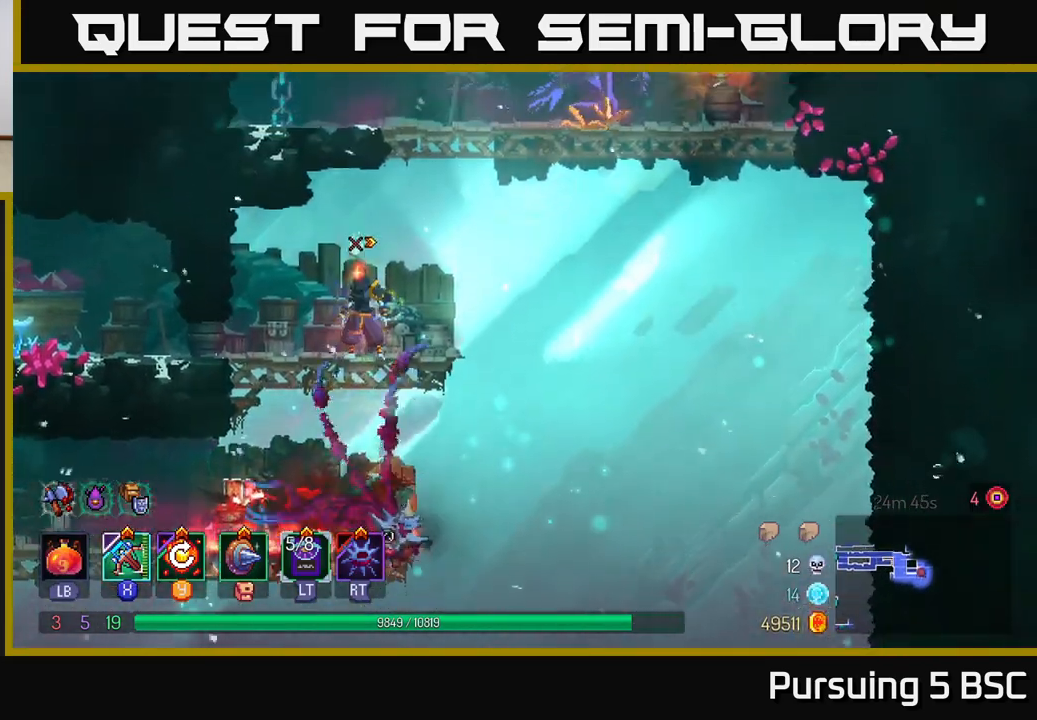
{"buttons": [], "left_stick": "right", "right_stick": "center", "events": [[117, "left_stick", "right"], [150, "A", "down"], [267, "A", "up"], [300, "left_stick", "center"], [333, "A", "down"], [483, "A", "up"], [500, "left_stick", "right"]]}
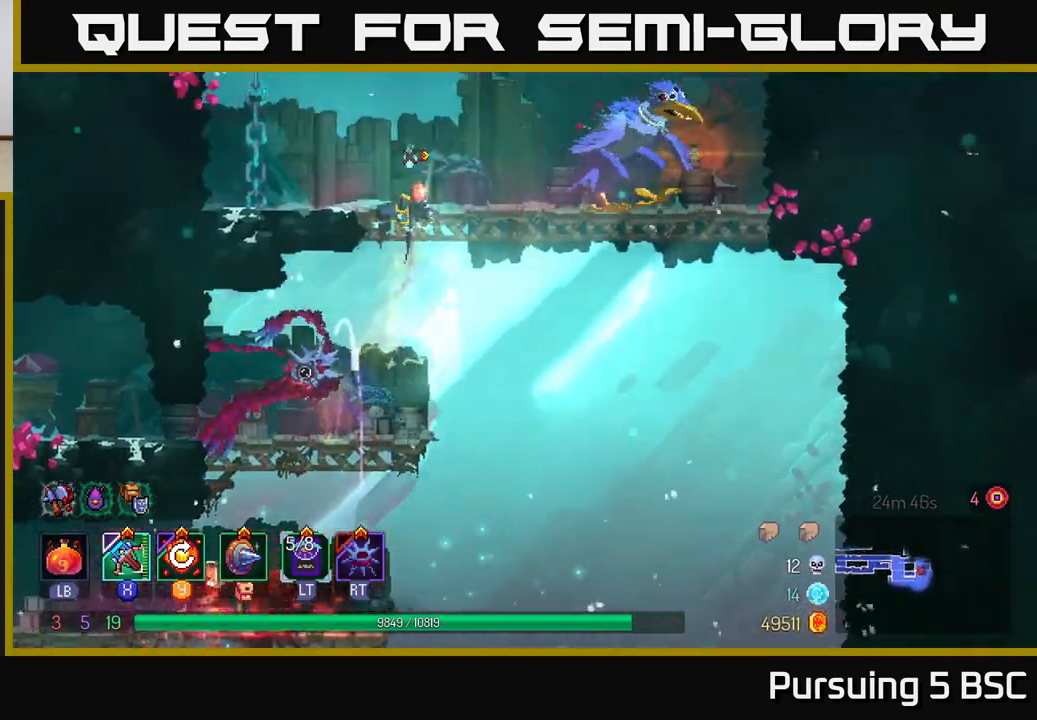
{"buttons": [], "left_stick": "right", "right_stick": "center", "events": [[400, "X", "down"], [467, "X", "up"]]}